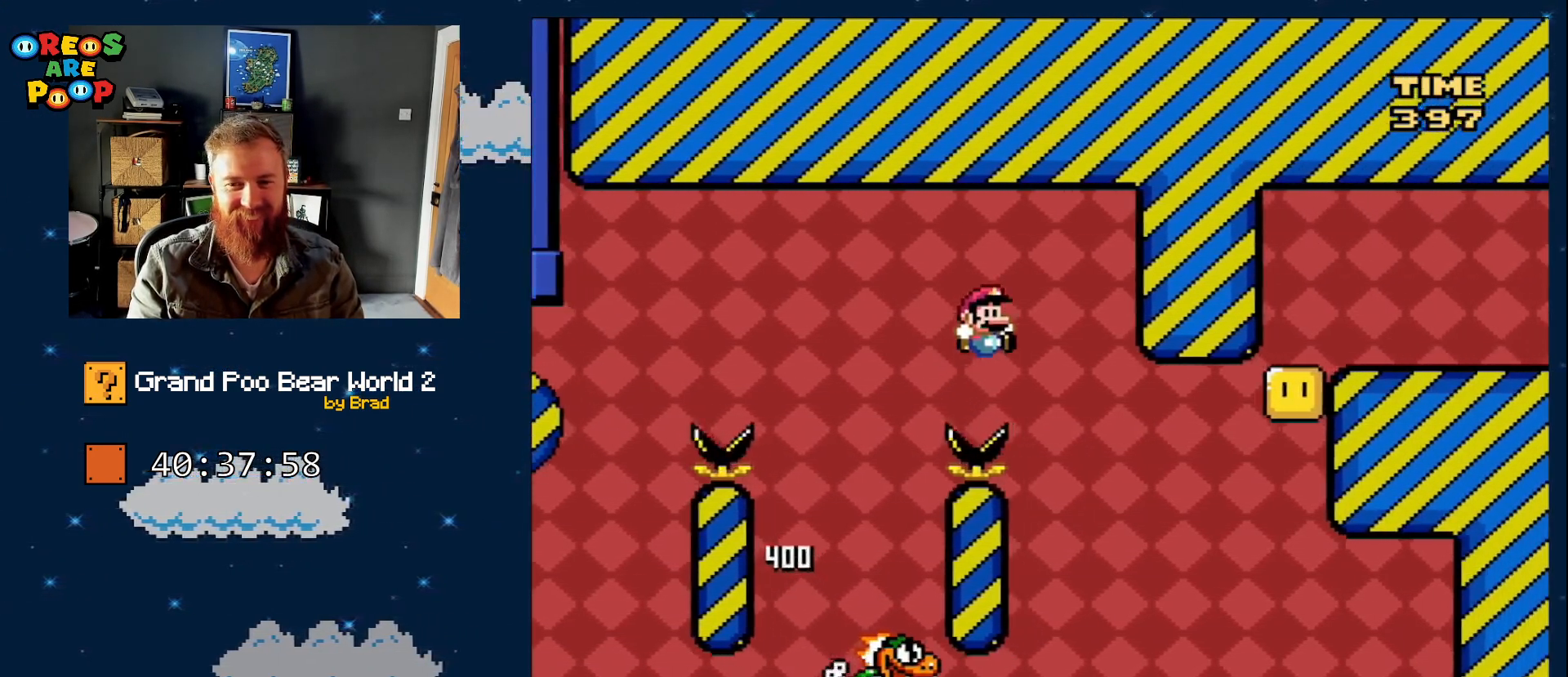
Gameplay with a controller (Nintendo layout); each line is a JSON object with the inputs held at the frame after it. "events" lists button and stick changes between this image and that frame as [ms after this image, input, new state], when the widget could be followed in between. Not read: L1 L3 R1 R3 SELECT.
{"buttons": ["Y", "DPAD_RIGHT"], "events": [[67, "B", "up"], [167, "DPAD_LEFT", "down"], [250, "B", "down"], [300, "DPAD_LEFT", "up"], [350, "DPAD_RIGHT", "down"], [500, "B", "up"]]}
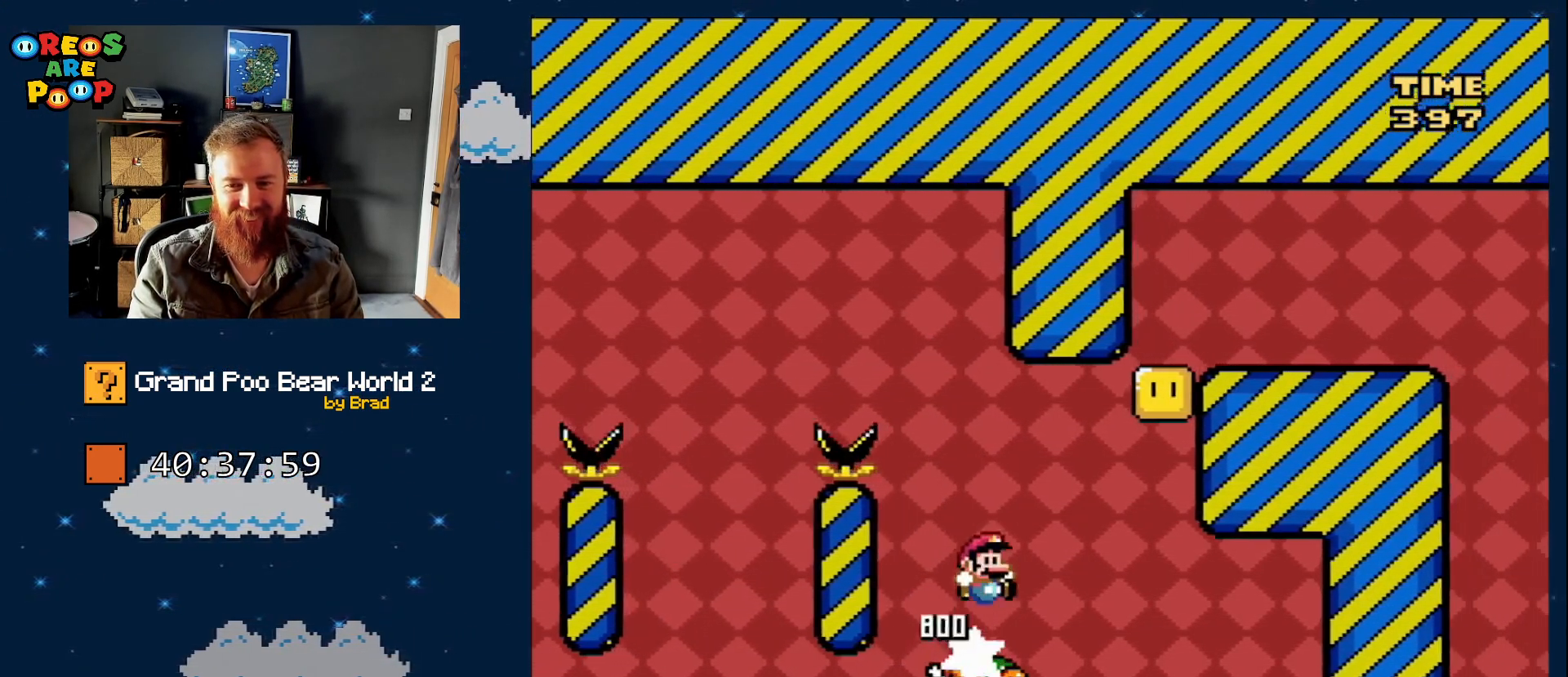
{"buttons": ["B", "Y", "DPAD_LEFT"], "events": [[67, "DPAD_RIGHT", "up"], [450, "B", "down"], [483, "DPAD_LEFT", "down"]]}
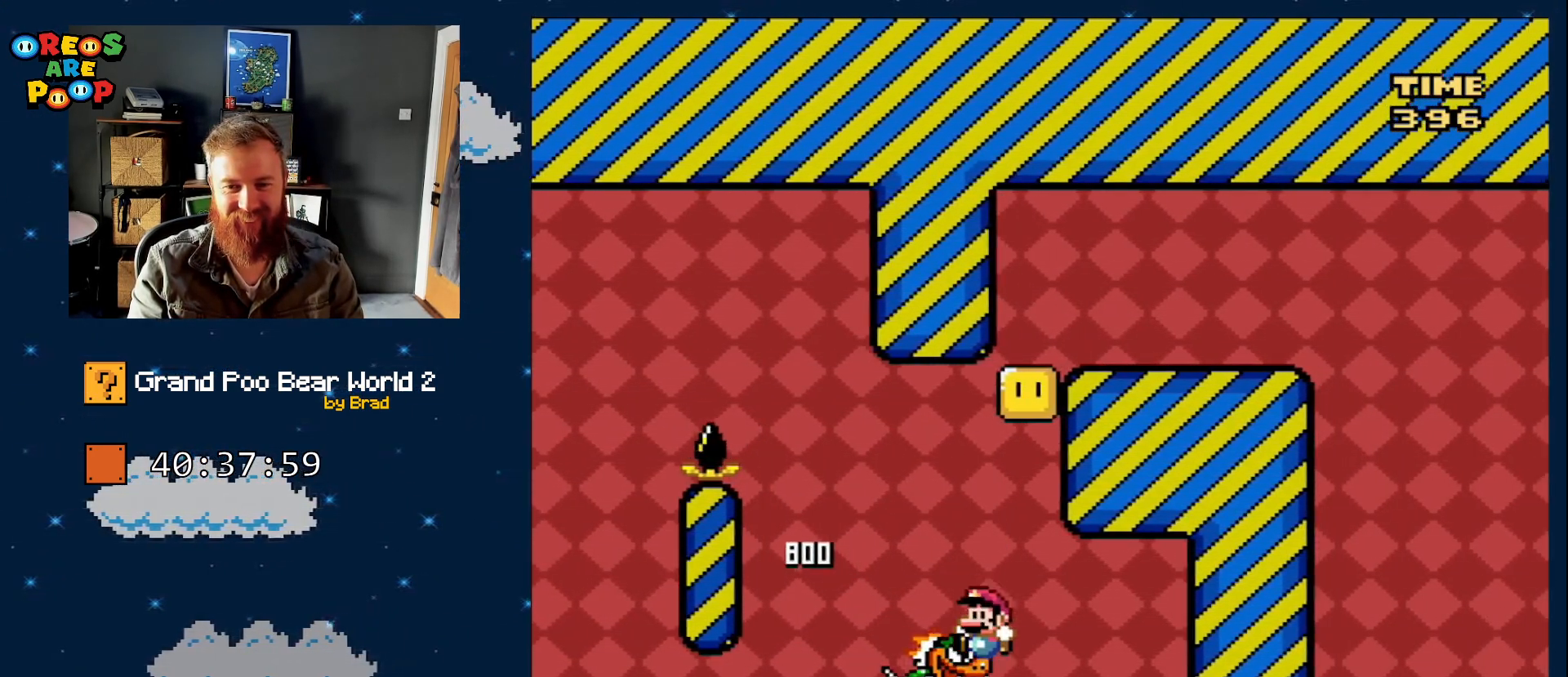
{"buttons": ["B", "Y", "DPAD_LEFT"], "events": [[83, "DPAD_LEFT", "up"], [133, "DPAD_RIGHT", "down"], [233, "B", "up"], [300, "DPAD_RIGHT", "up"], [383, "DPAD_LEFT", "down"], [450, "B", "down"]]}
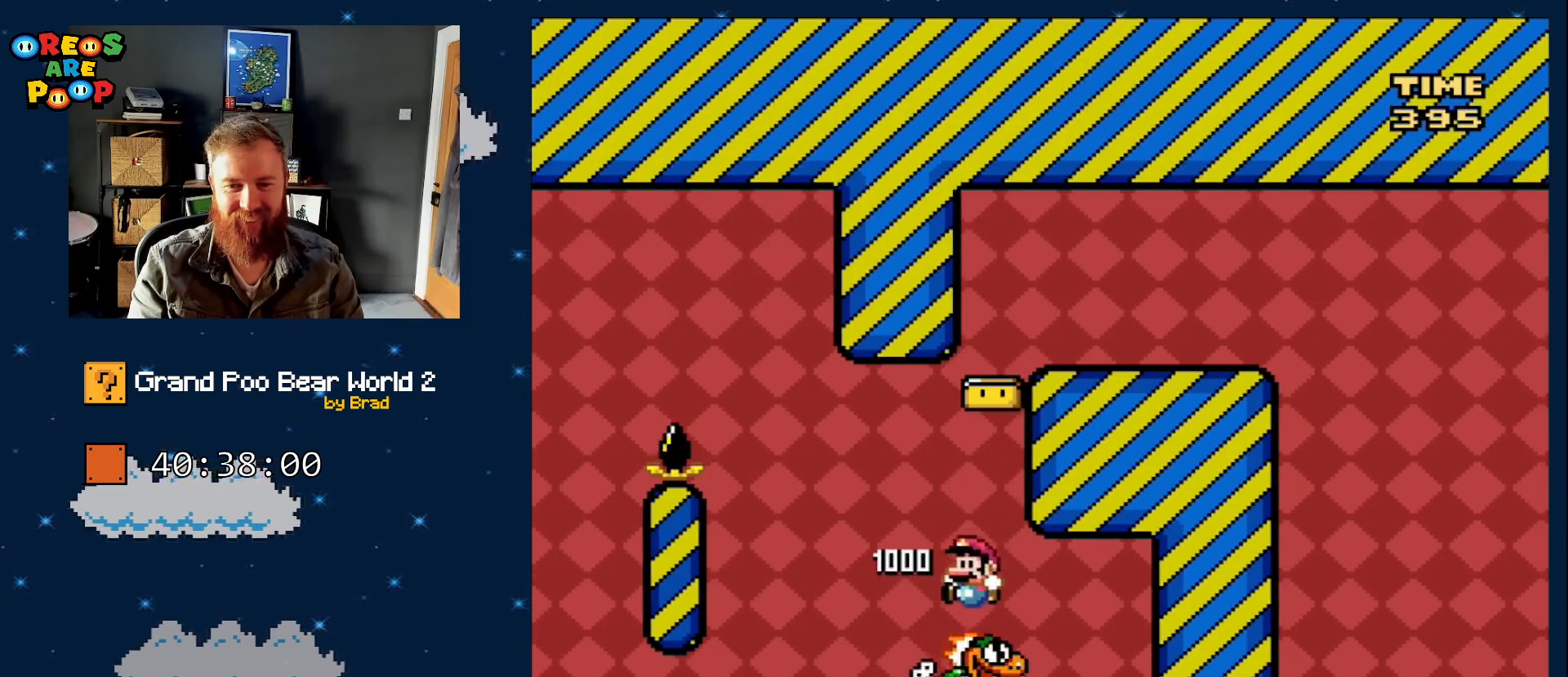
{"buttons": ["B", "Y", "DPAD_RIGHT"], "events": [[17, "DPAD_LEFT", "up"], [67, "DPAD_RIGHT", "down"]]}
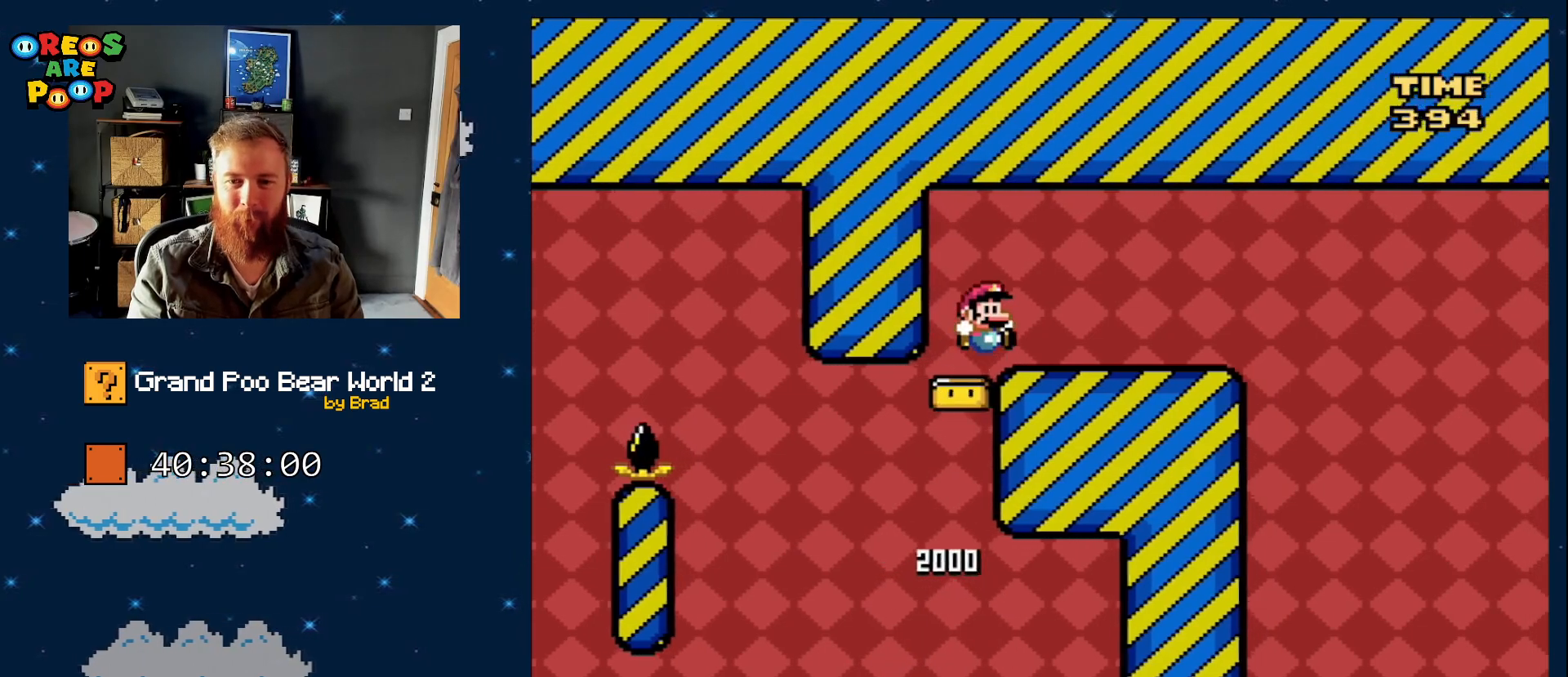
{"buttons": ["X", "DPAD_LEFT"], "events": [[233, "X", "down"], [267, "B", "up"], [283, "Y", "up"], [417, "DPAD_RIGHT", "up"], [467, "DPAD_LEFT", "down"]]}
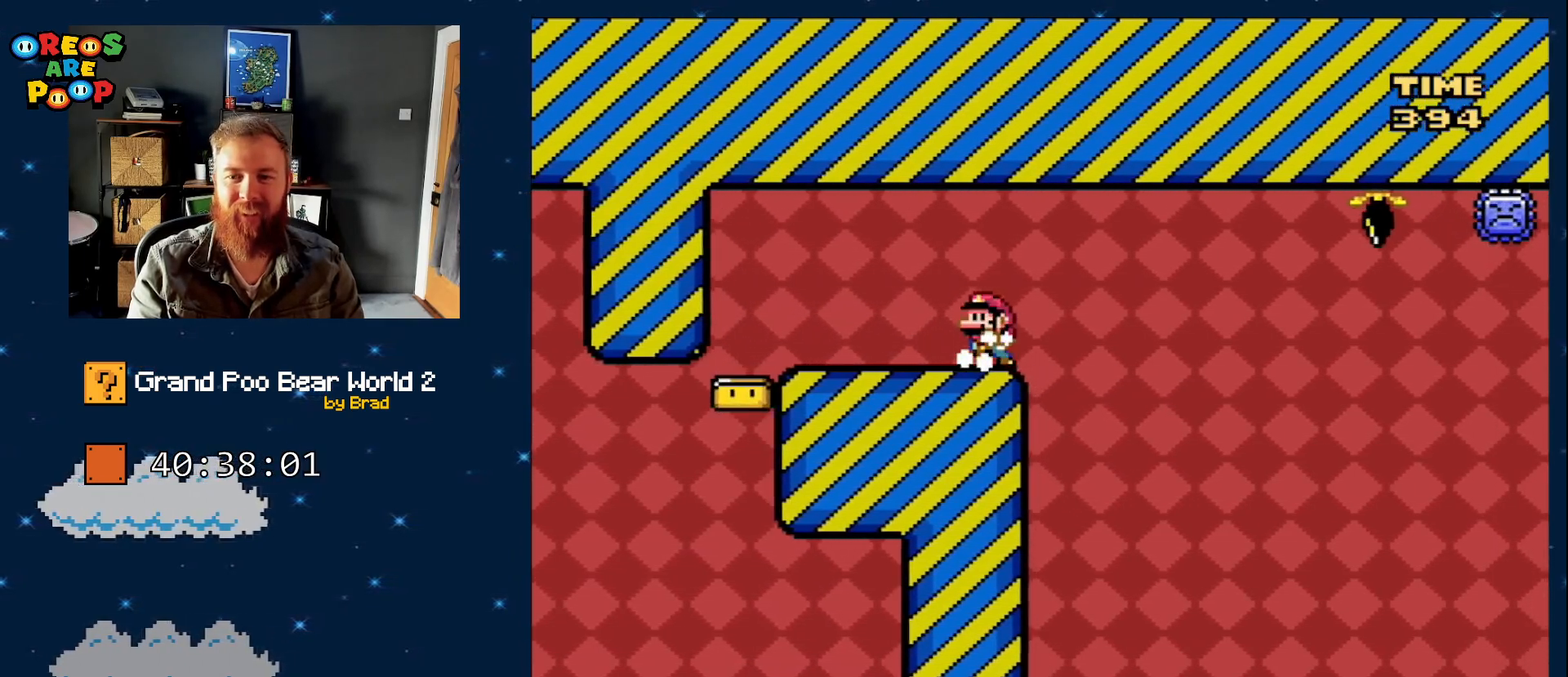
{"buttons": ["X", "DPAD_RIGHT"], "events": [[100, "DPAD_LEFT", "up"], [250, "DPAD_RIGHT", "down"]]}
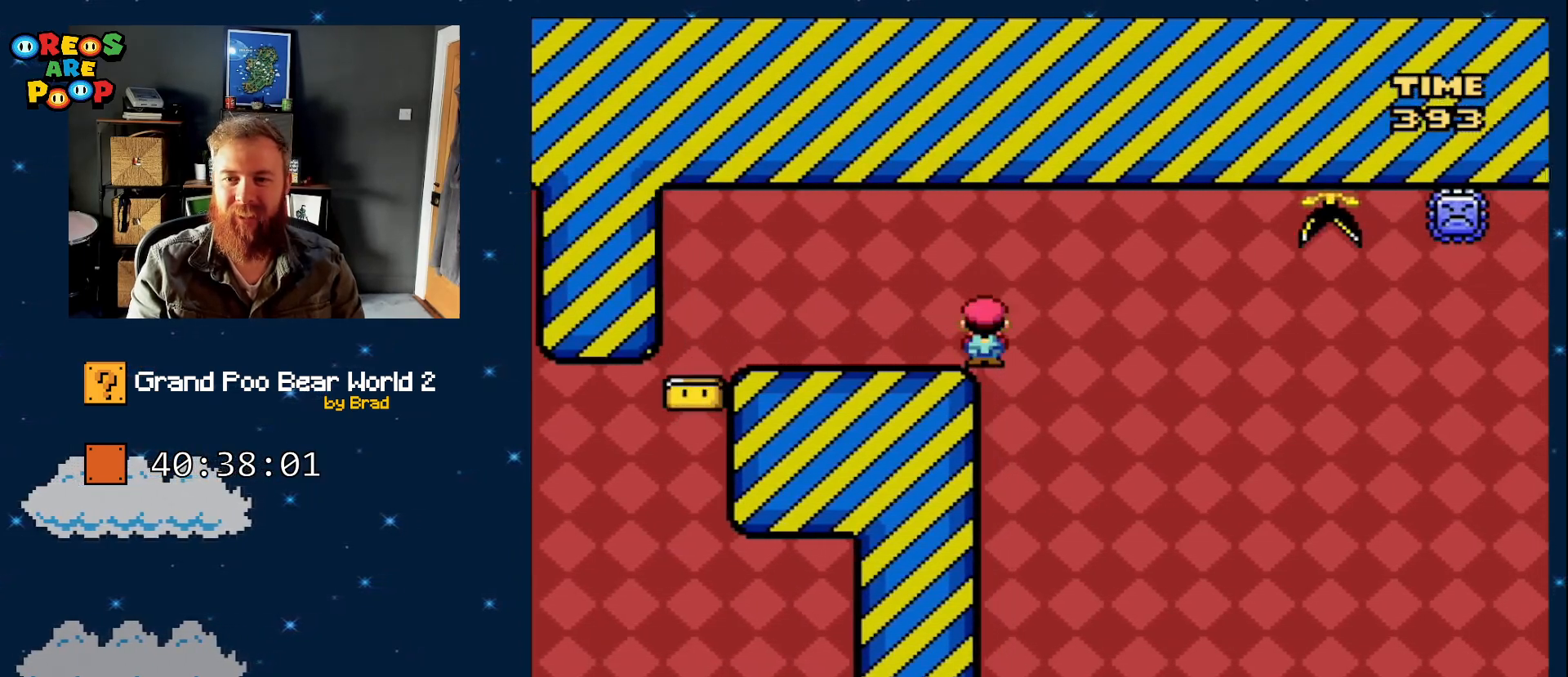
{"buttons": ["A", "X", "DPAD_RIGHT"], "events": [[17, "A", "down"]]}
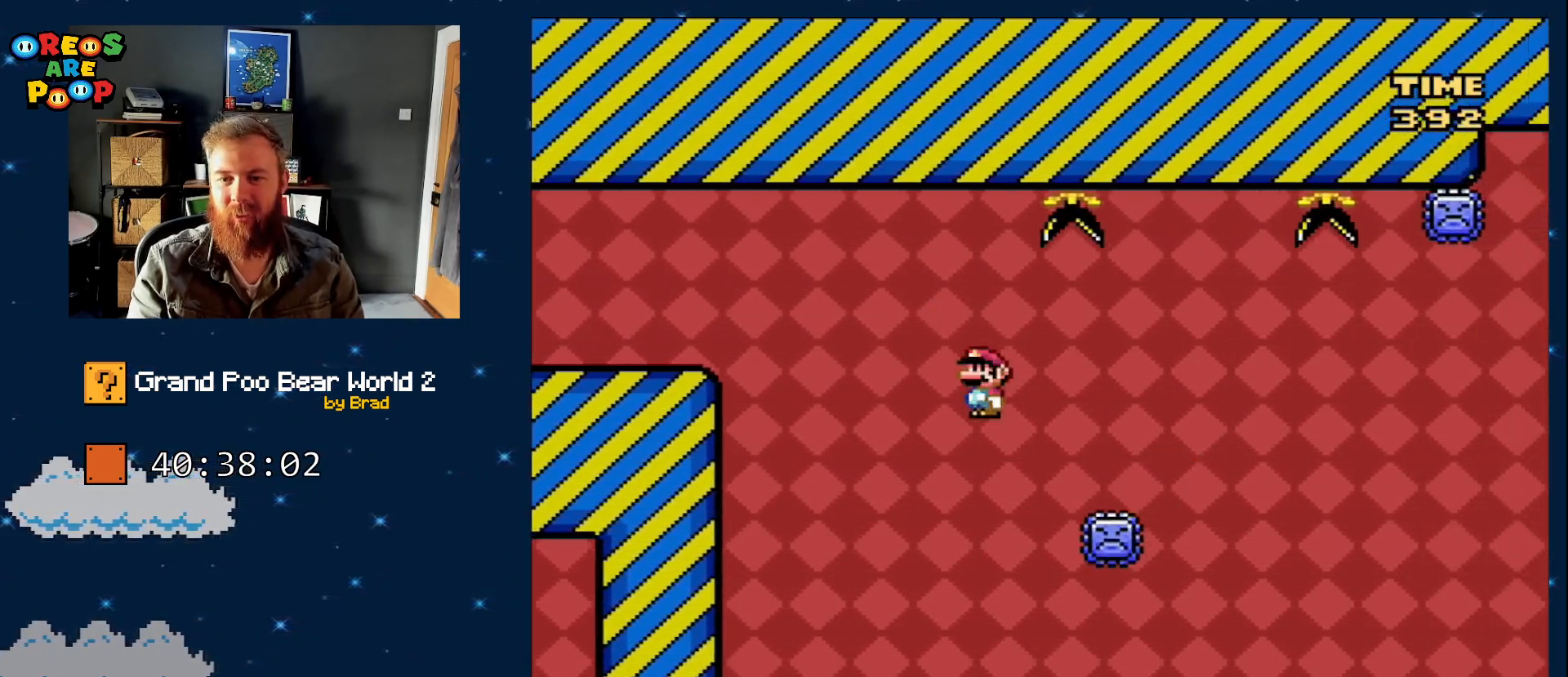
{"buttons": ["A", "X", "DPAD_LEFT"], "events": [[317, "DPAD_RIGHT", "up"], [450, "DPAD_LEFT", "down"]]}
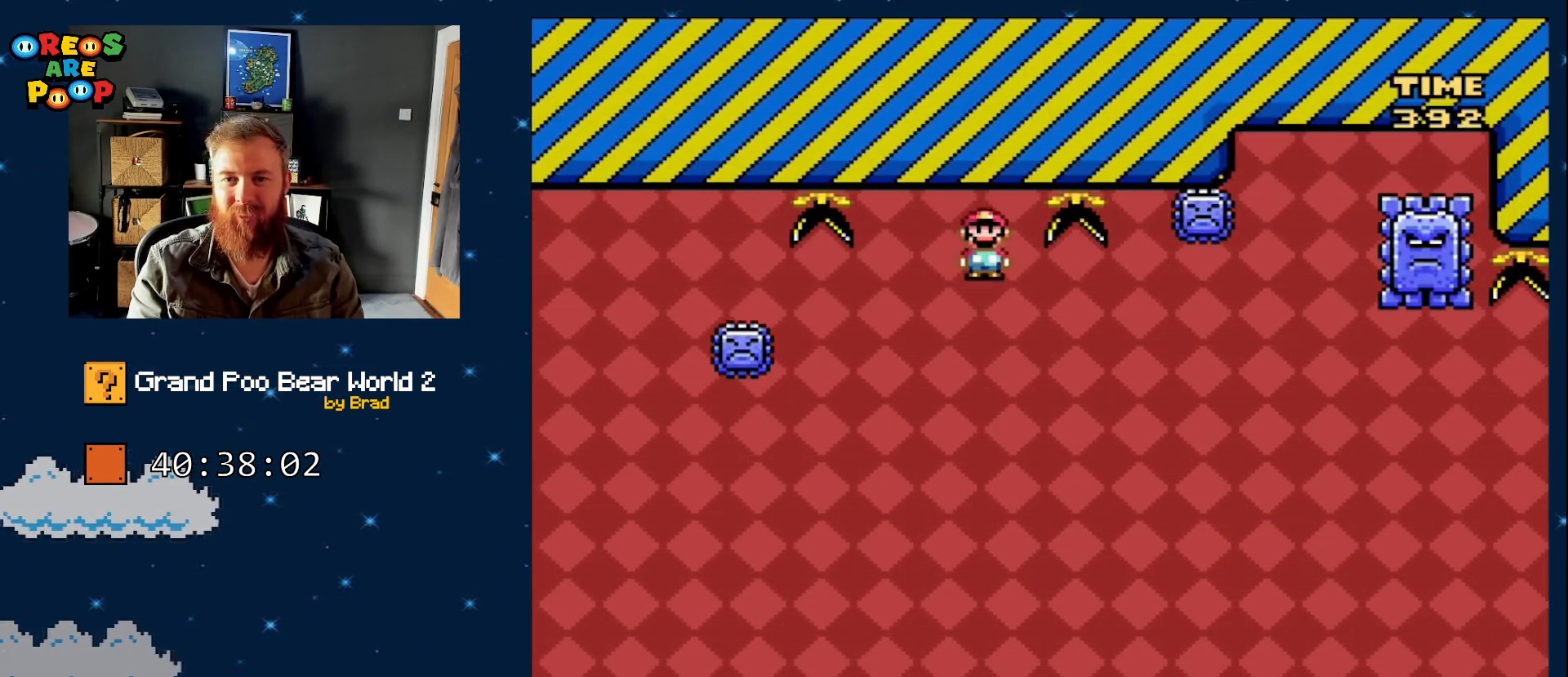
{"buttons": ["A", "X", "DPAD_RIGHT"], "events": [[100, "DPAD_LEFT", "up"], [167, "A", "up"], [200, "DPAD_RIGHT", "down"], [283, "A", "down"]]}
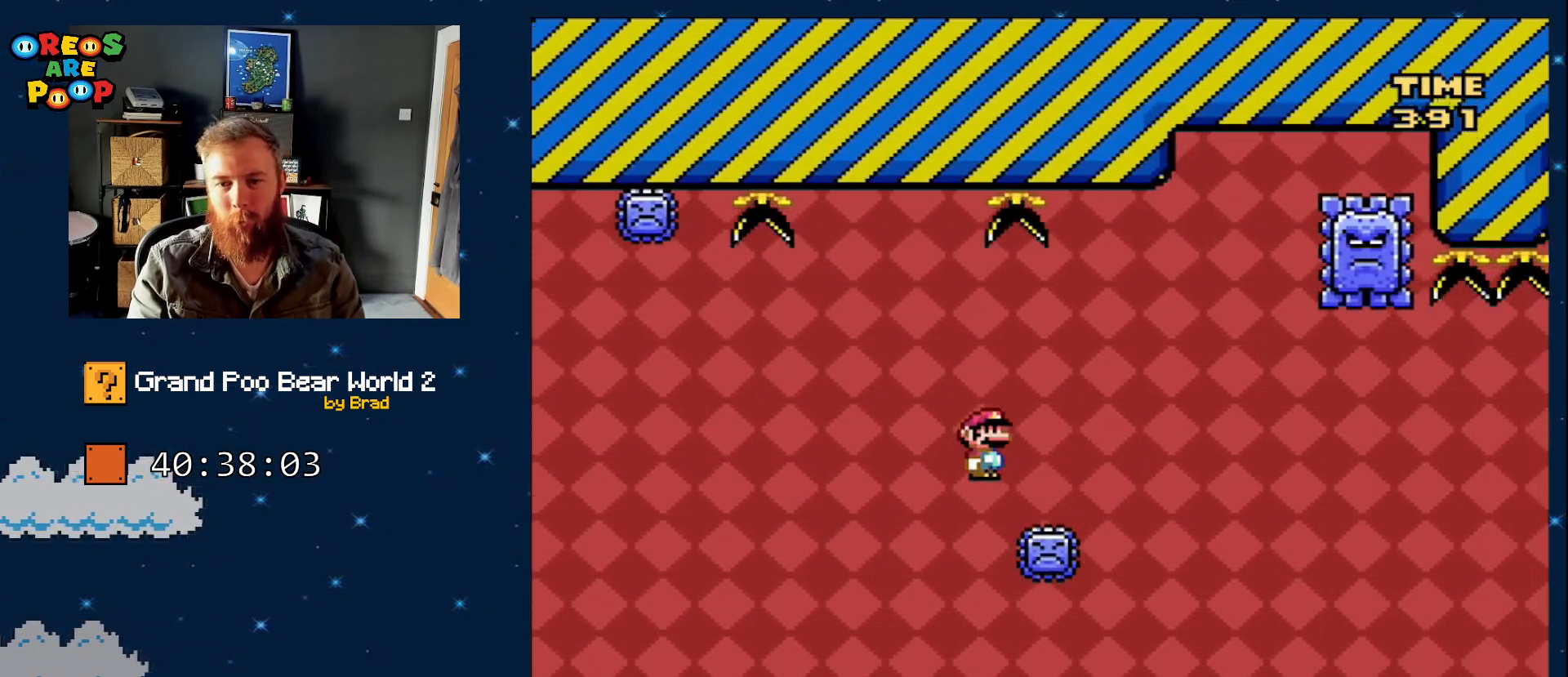
{"buttons": ["A", "X", "DPAD_LEFT"], "events": [[317, "DPAD_RIGHT", "up"], [450, "DPAD_LEFT", "down"]]}
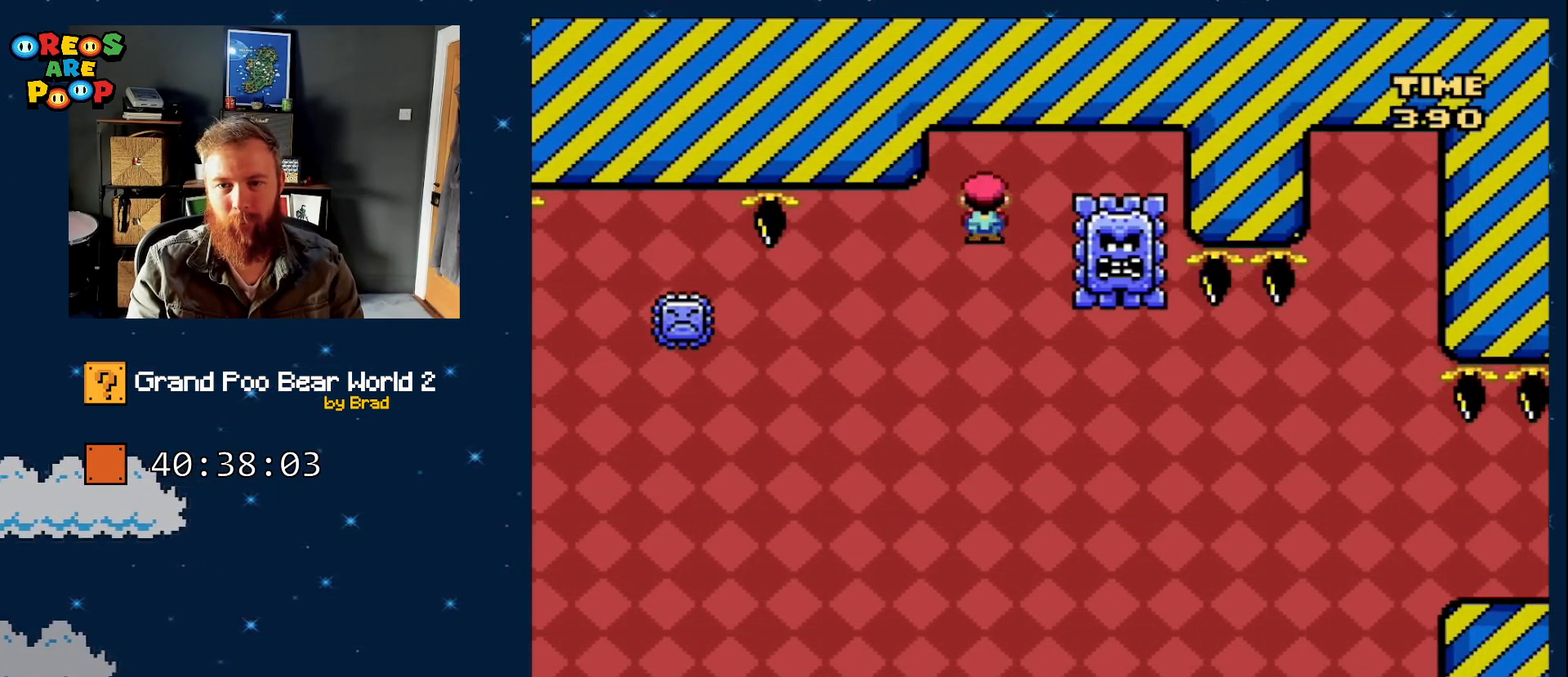
{"buttons": ["A", "X", "DPAD_RIGHT"], "events": [[117, "DPAD_LEFT", "up"], [150, "A", "up"], [300, "A", "down"], [300, "DPAD_RIGHT", "down"]]}
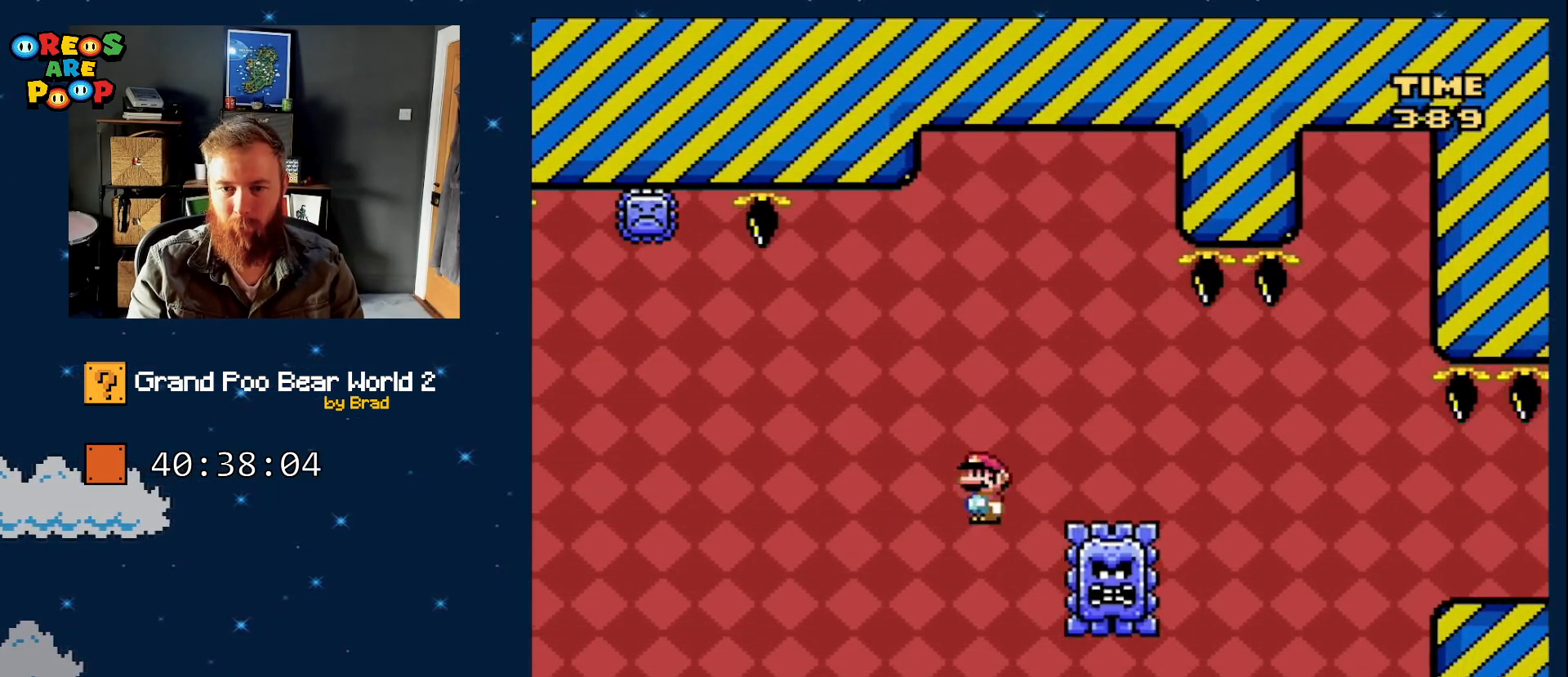
{"buttons": ["A", "X", "DPAD_RIGHT"], "events": [[383, "A", "up"], [483, "A", "down"]]}
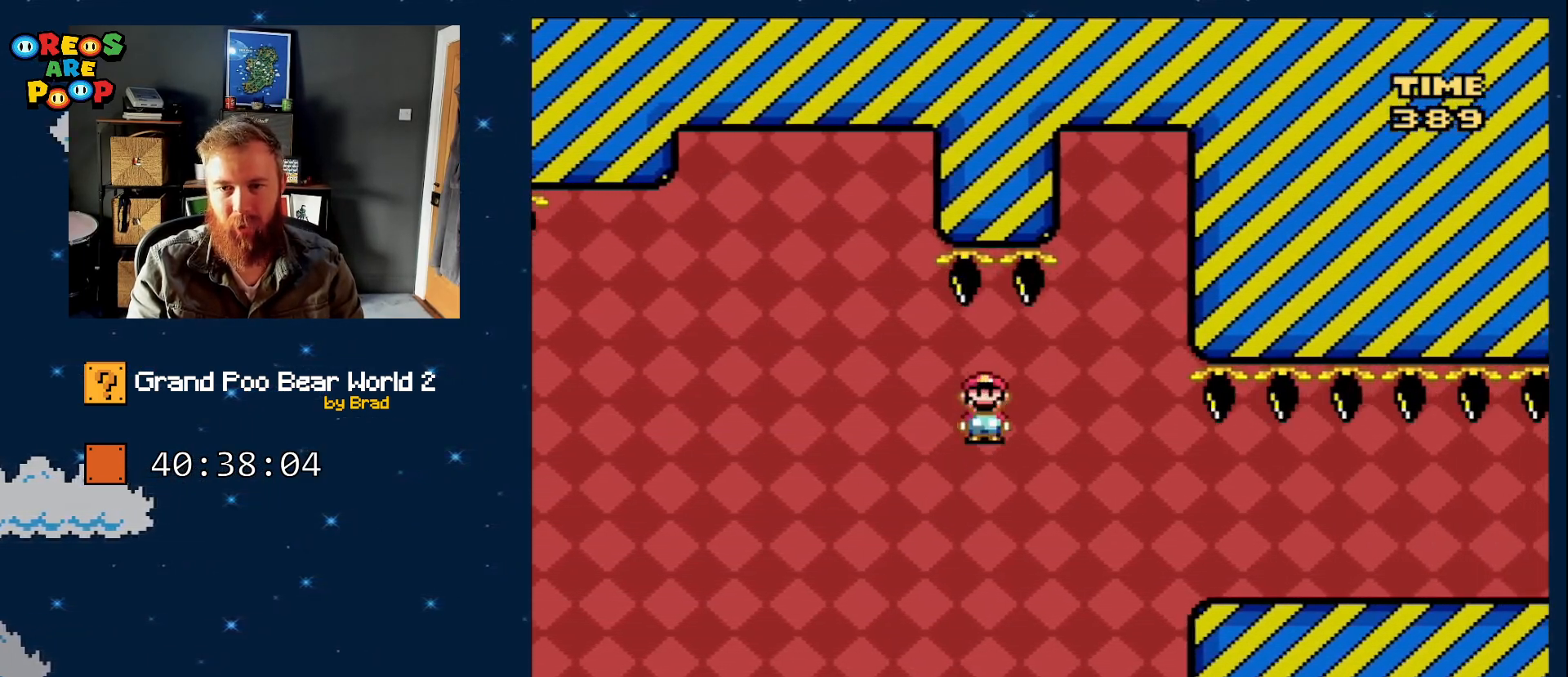
{"buttons": ["Y", "DPAD_LEFT"], "events": [[383, "A", "up"], [383, "DPAD_RIGHT", "up"], [450, "X", "up"], [483, "Y", "down"], [500, "DPAD_LEFT", "down"]]}
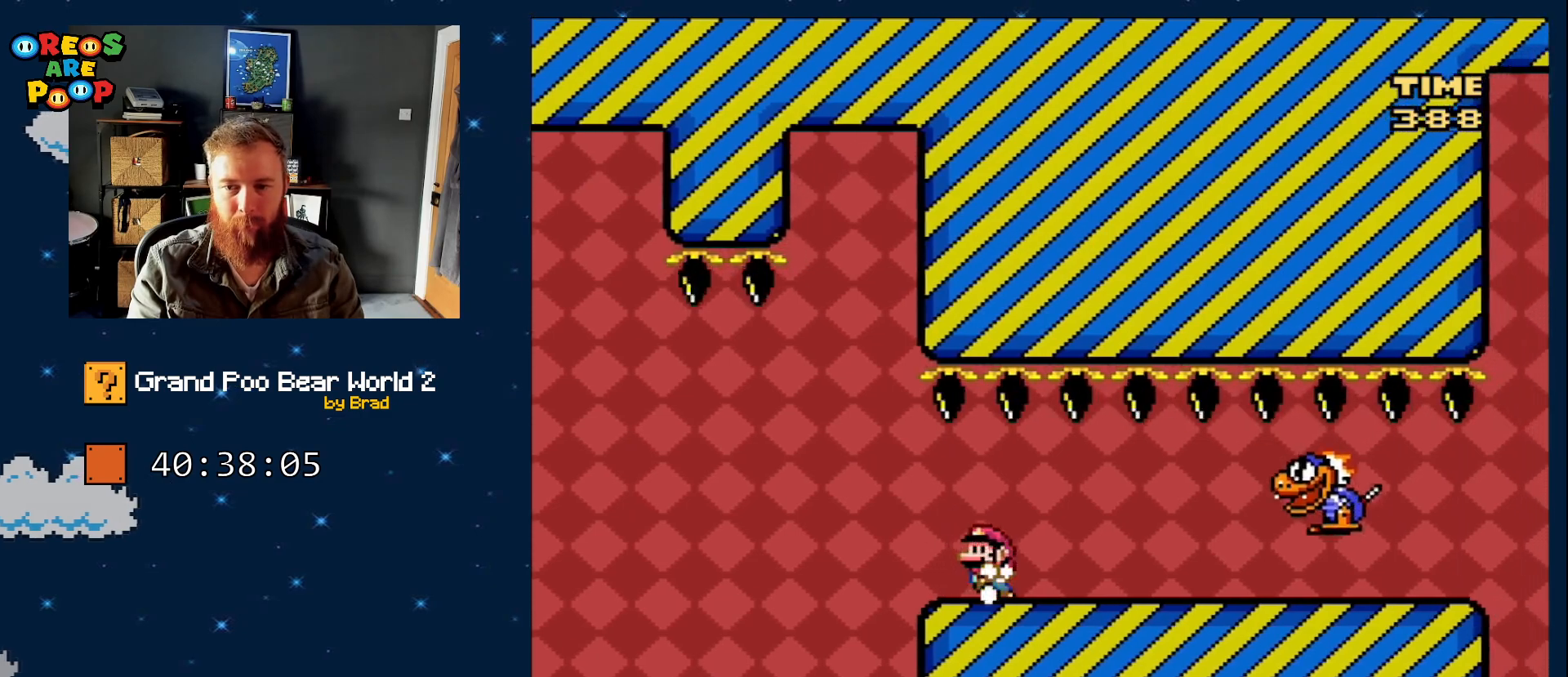
{"buttons": ["Y"], "events": [[167, "DPAD_LEFT", "up"]]}
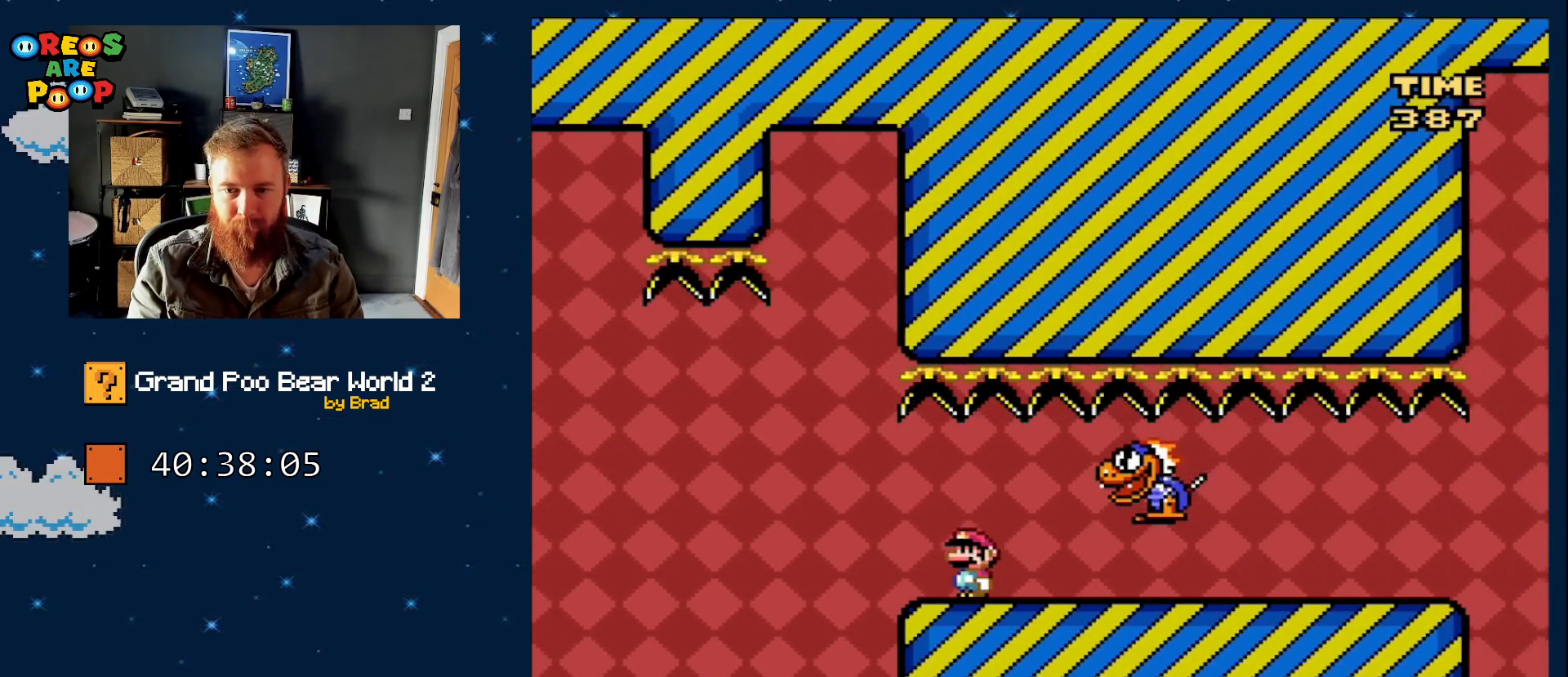
{"buttons": ["Y", "DPAD_RIGHT"], "events": [[167, "DPAD_RIGHT", "down"]]}
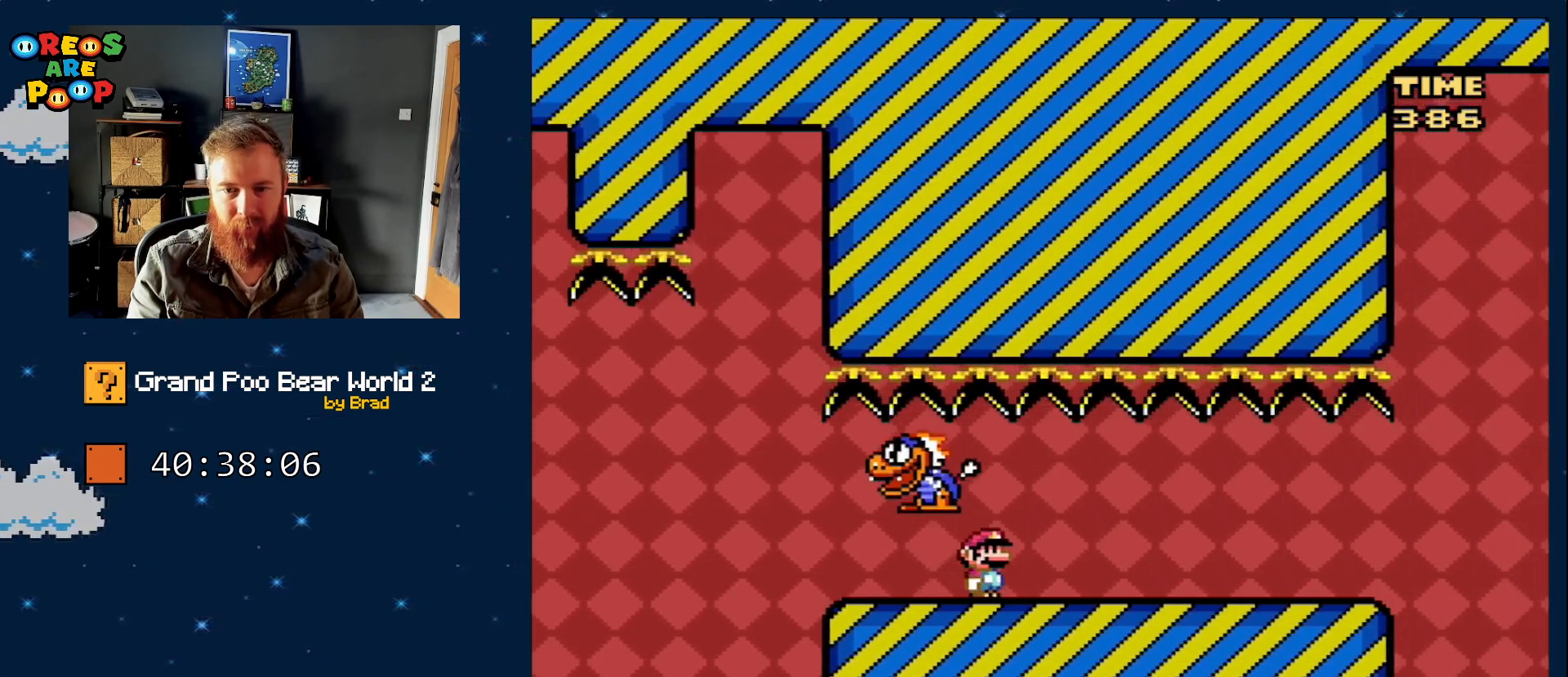
{"buttons": ["Y", "DPAD_LEFT"], "events": [[167, "START", "down"], [383, "DPAD_RIGHT", "up"], [450, "DPAD_LEFT", "down"], [483, "START", "up"]]}
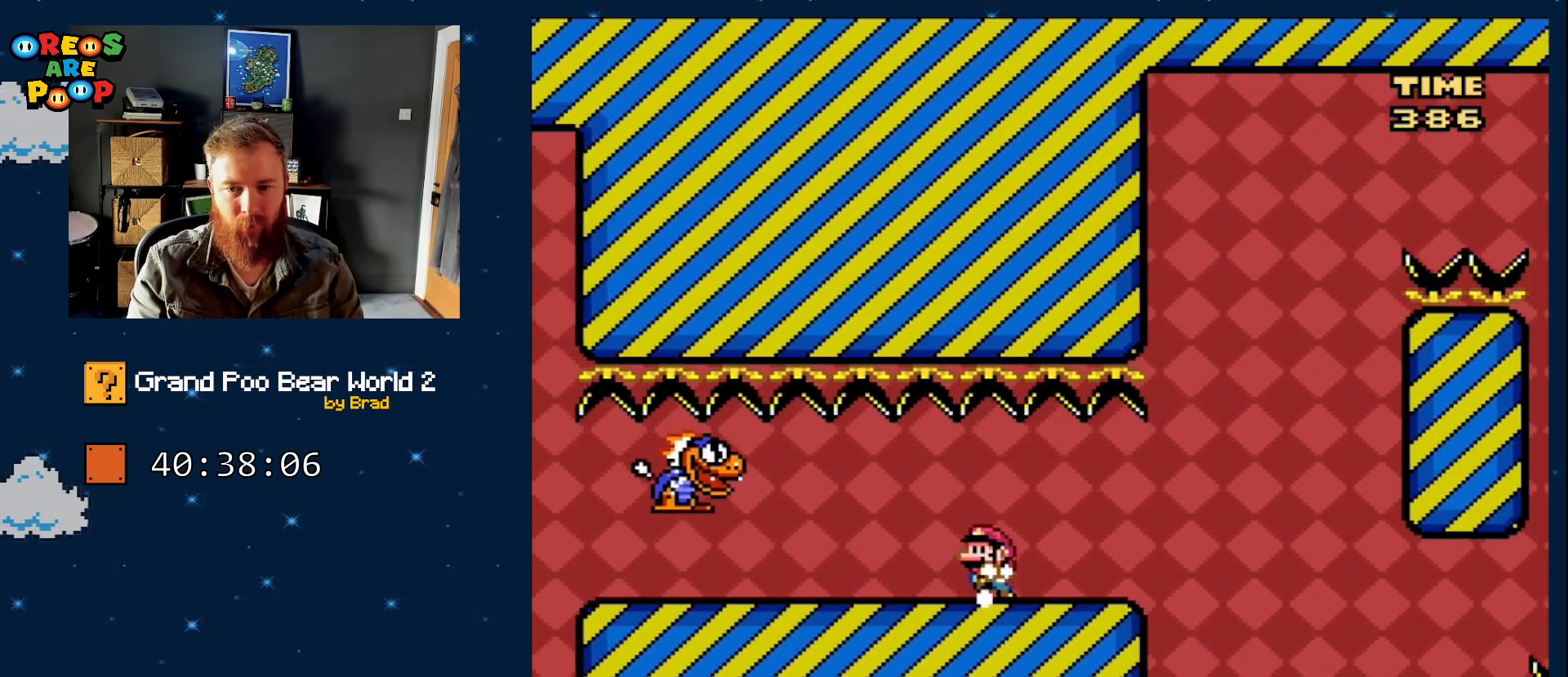
{"buttons": ["Y", "DPAD_RIGHT"], "events": [[67, "DPAD_LEFT", "up"], [200, "DPAD_RIGHT", "down"], [283, "DPAD_RIGHT", "up"], [417, "DPAD_RIGHT", "down"]]}
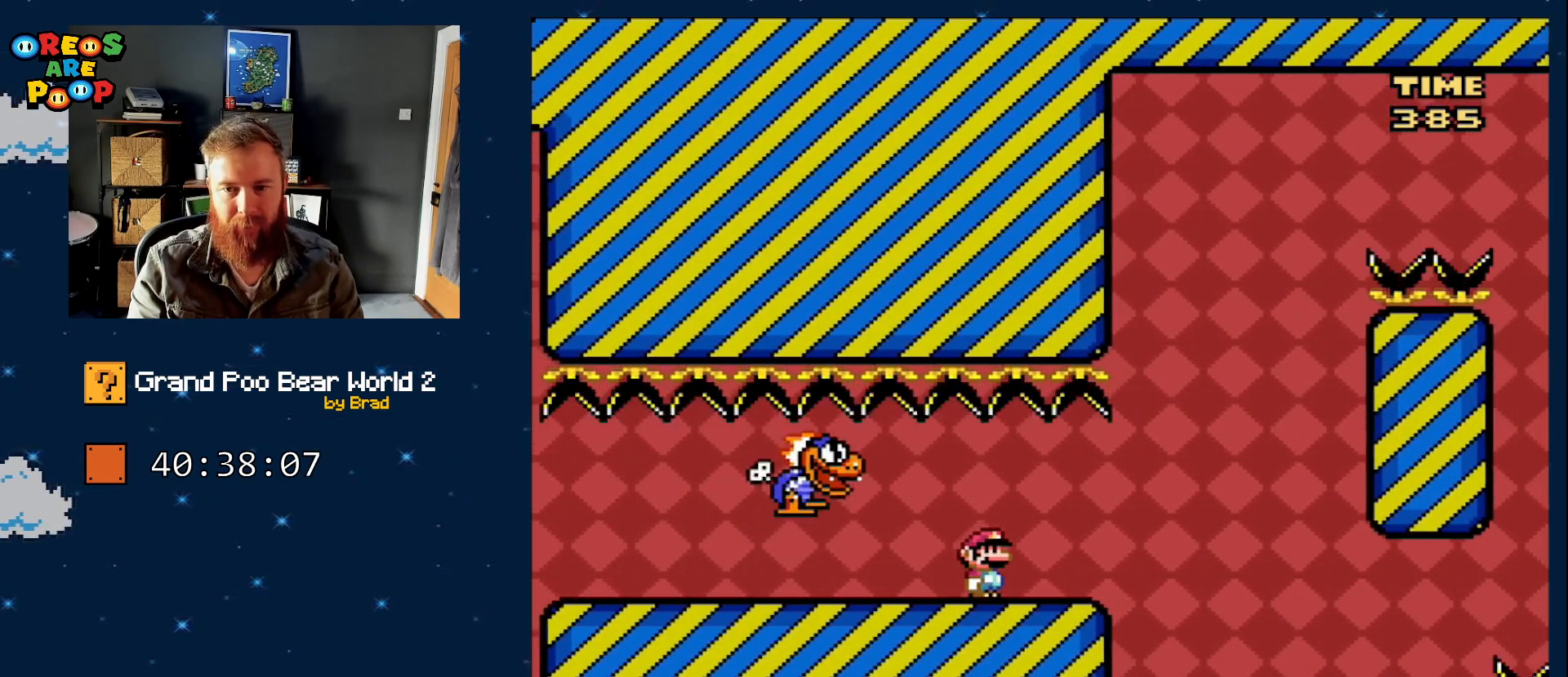
{"buttons": ["B", "Y", "DPAD_LEFT"], "events": [[250, "B", "down"], [417, "DPAD_RIGHT", "up"], [500, "DPAD_LEFT", "down"]]}
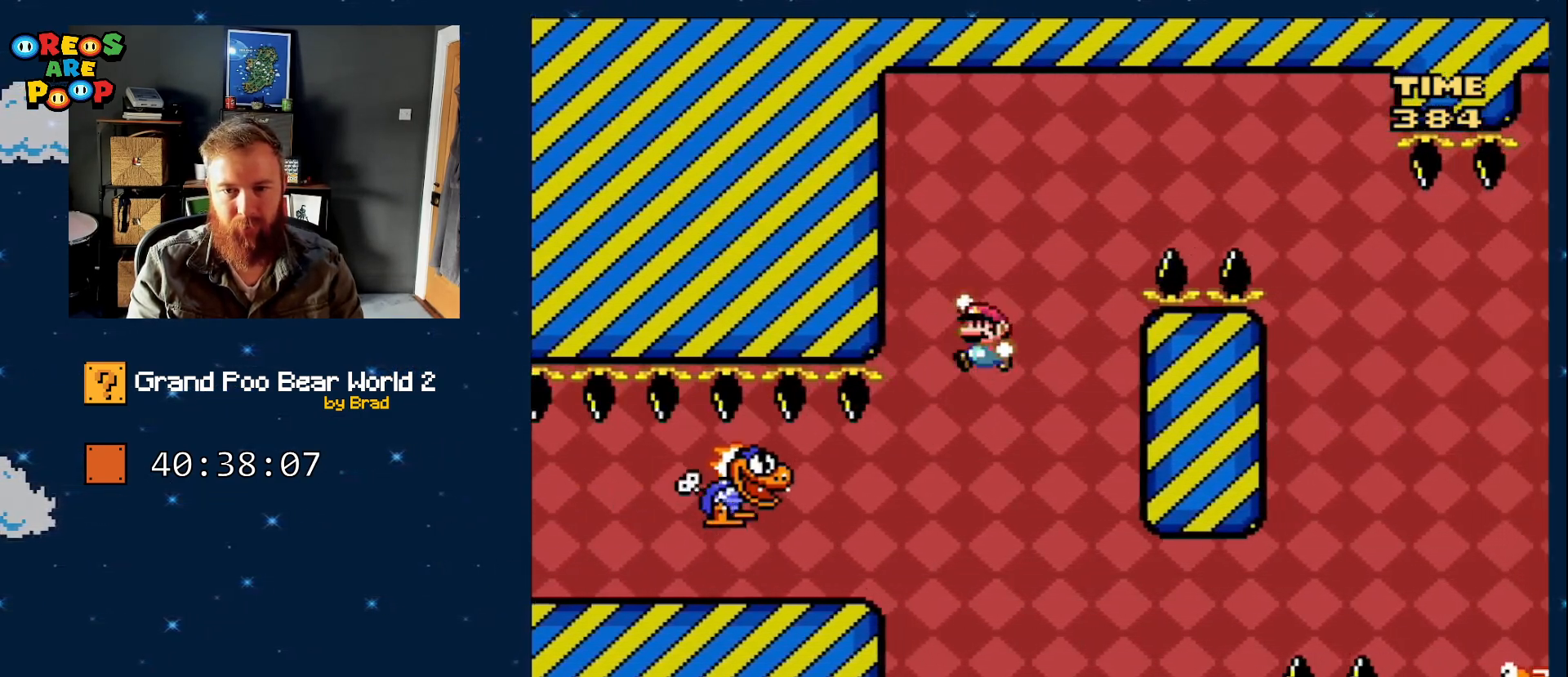
{"buttons": ["B", "Y", "DPAD_RIGHT"], "events": [[233, "DPAD_LEFT", "up"], [300, "B", "up"], [417, "B", "down"], [467, "DPAD_RIGHT", "down"]]}
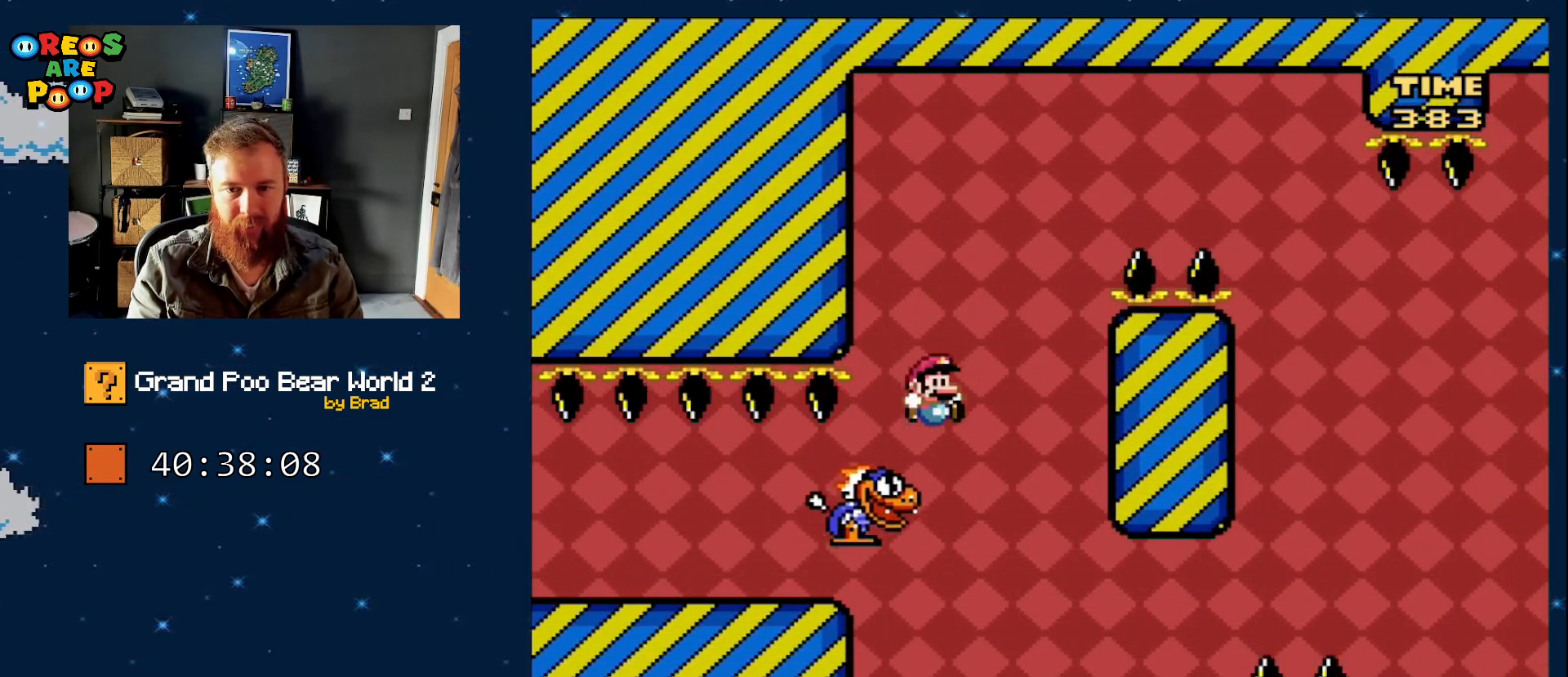
{"buttons": ["Y"], "events": [[383, "DPAD_RIGHT", "up"], [483, "B", "up"]]}
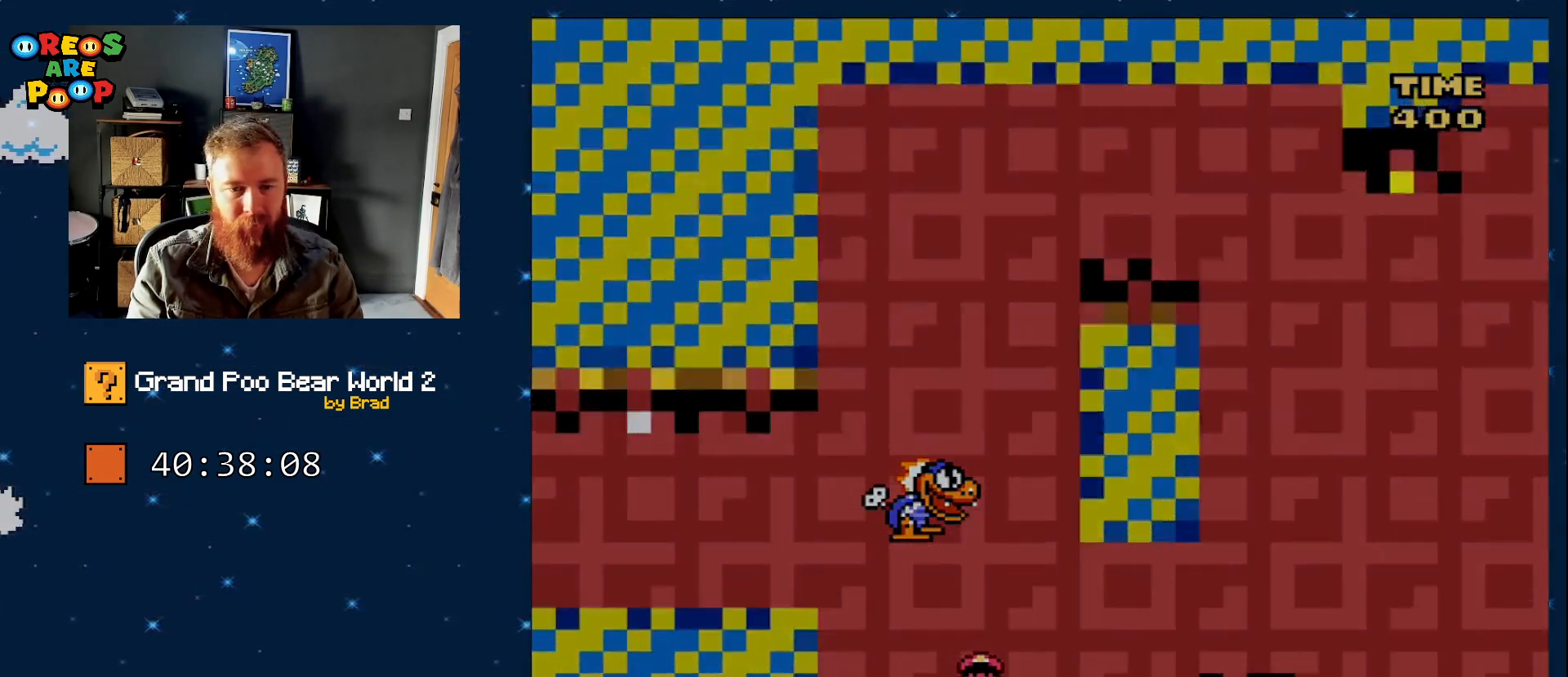
{"buttons": [], "events": [[17, "Y", "up"], [283, "A", "down"], [450, "A", "up"]]}
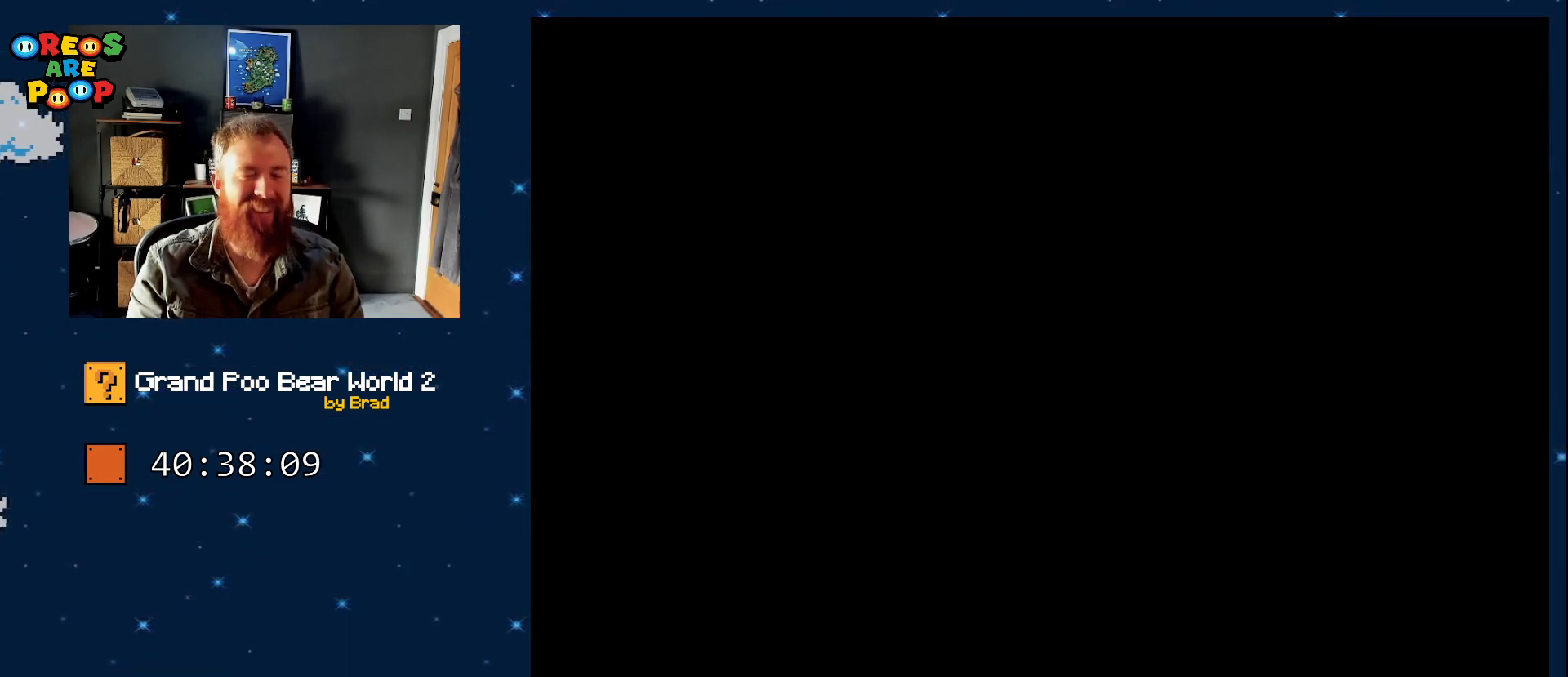
{"buttons": [], "events": []}
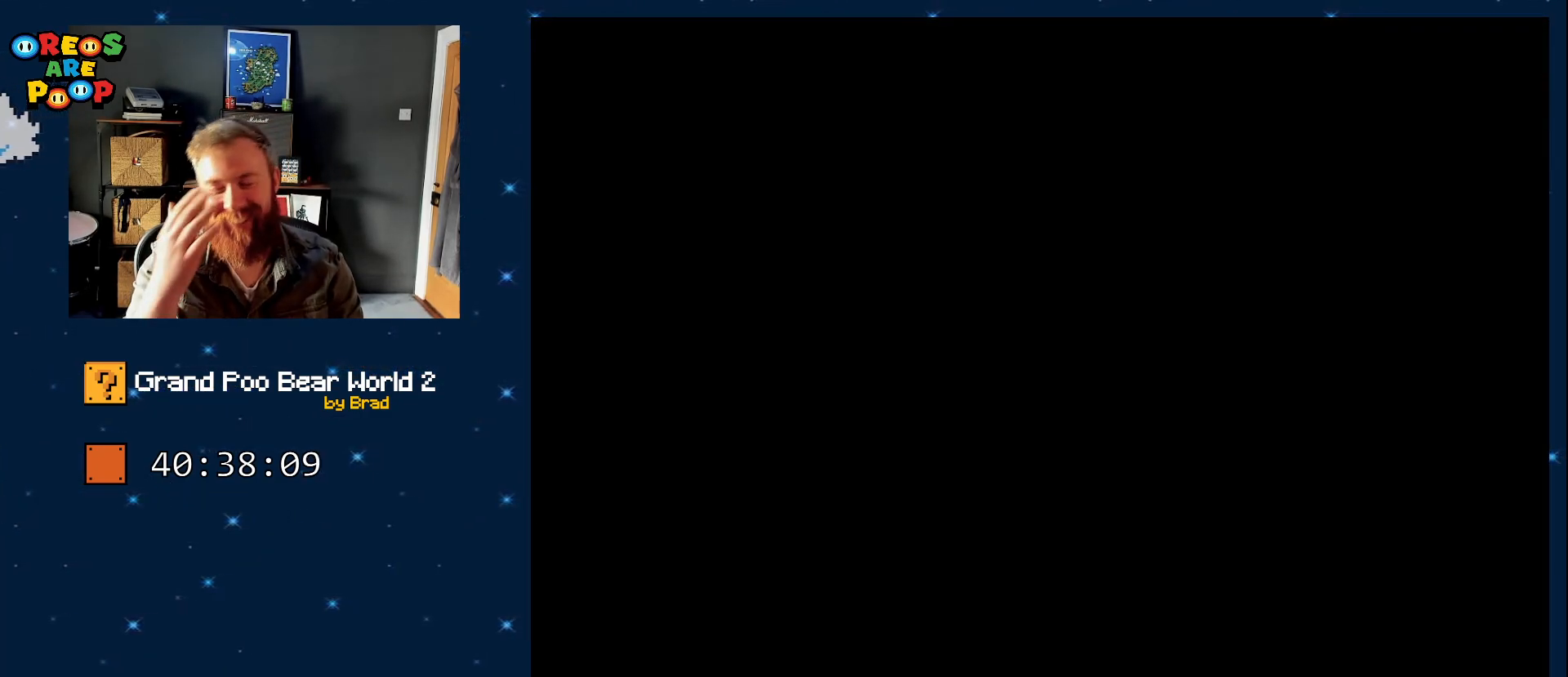
{"buttons": [], "events": []}
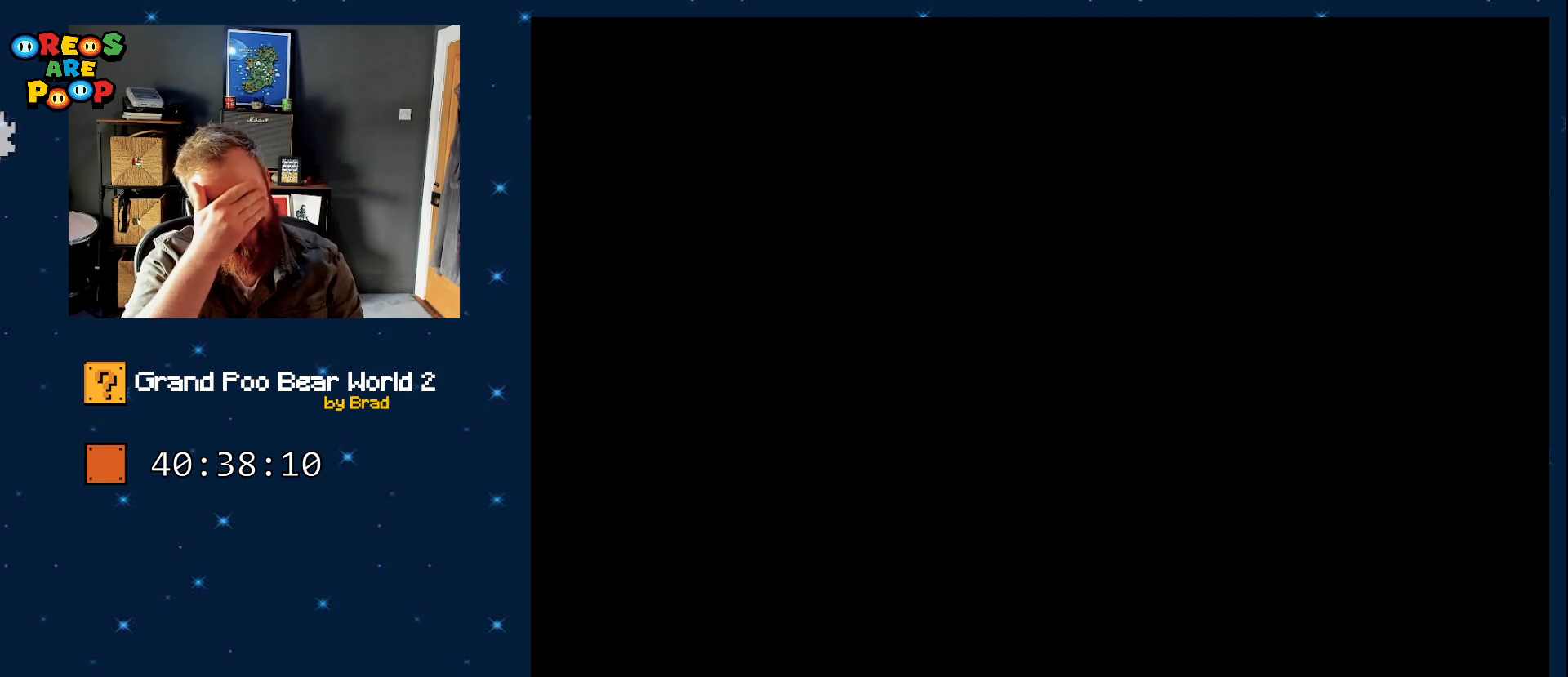
{"buttons": [], "events": []}
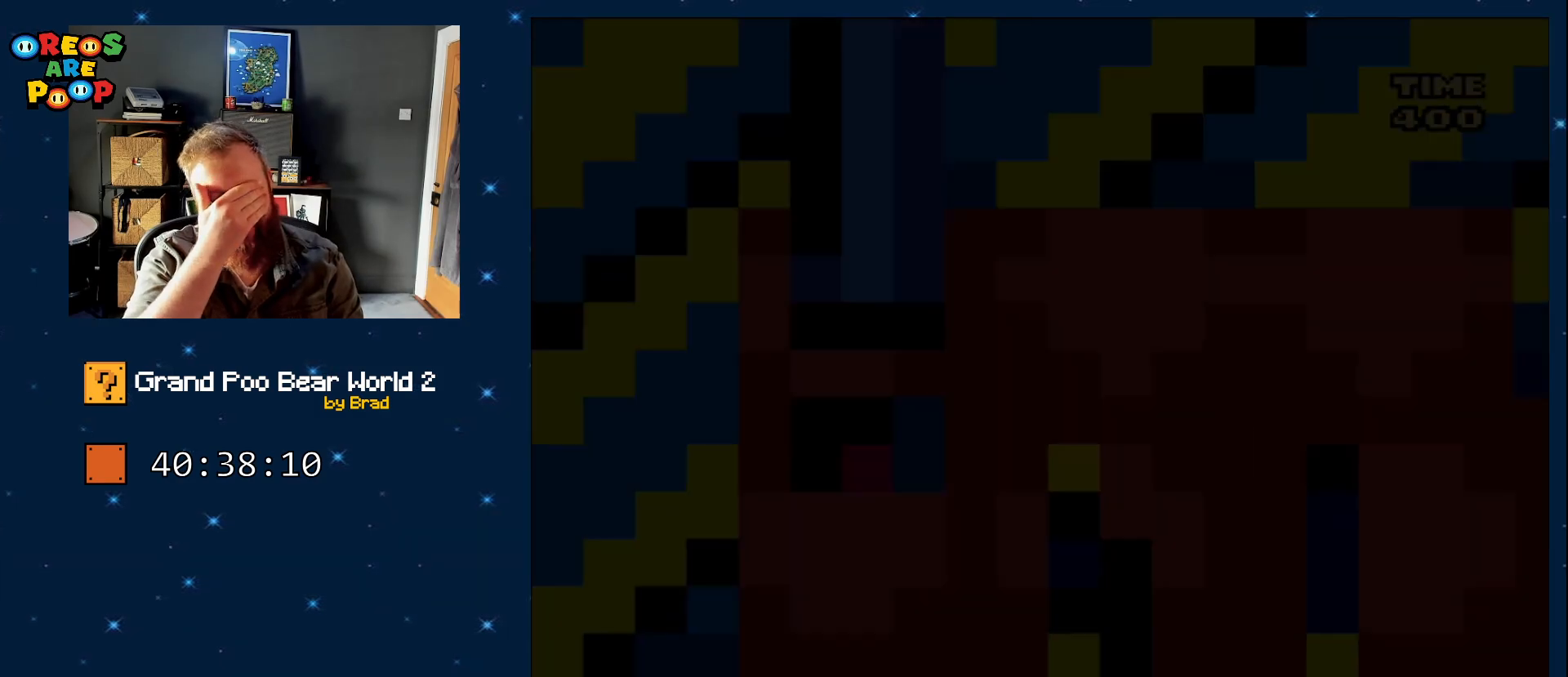
{"buttons": [], "events": []}
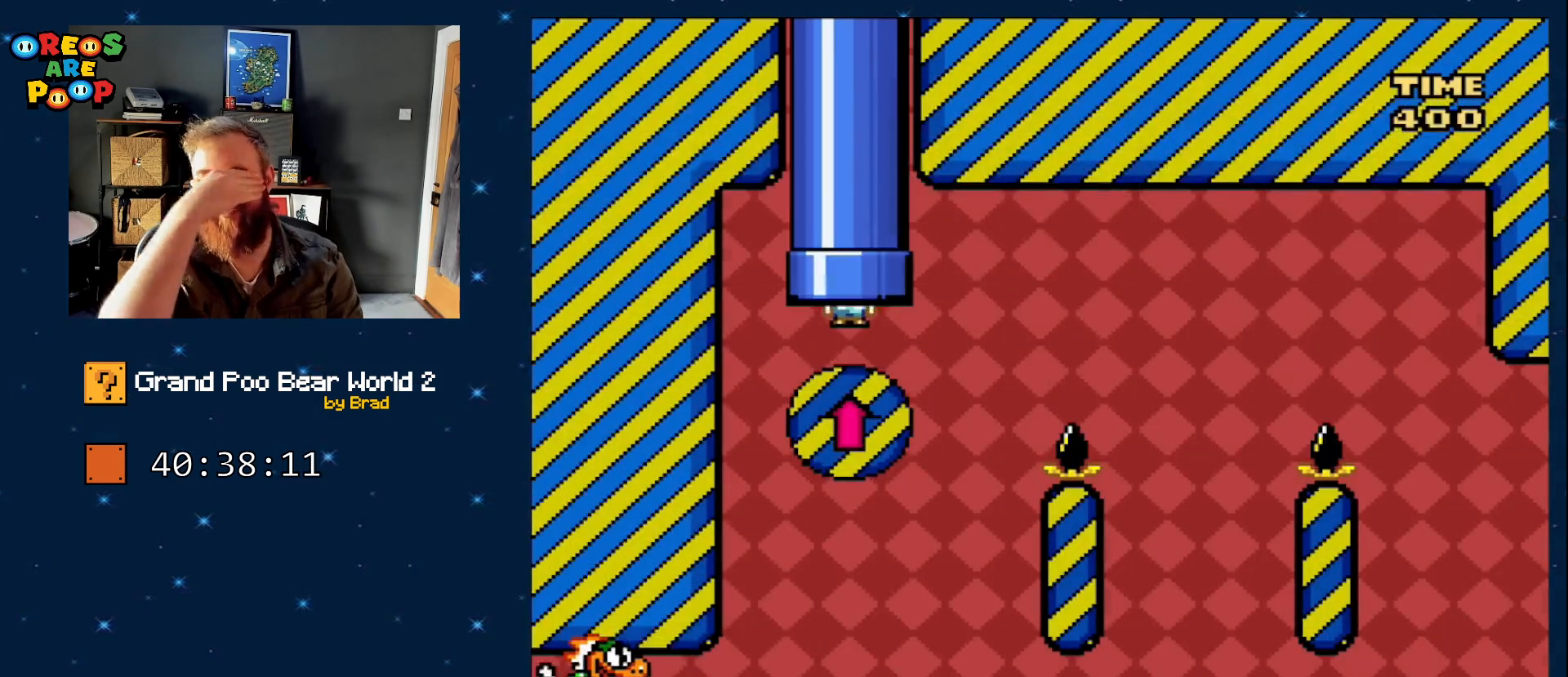
{"buttons": [], "events": []}
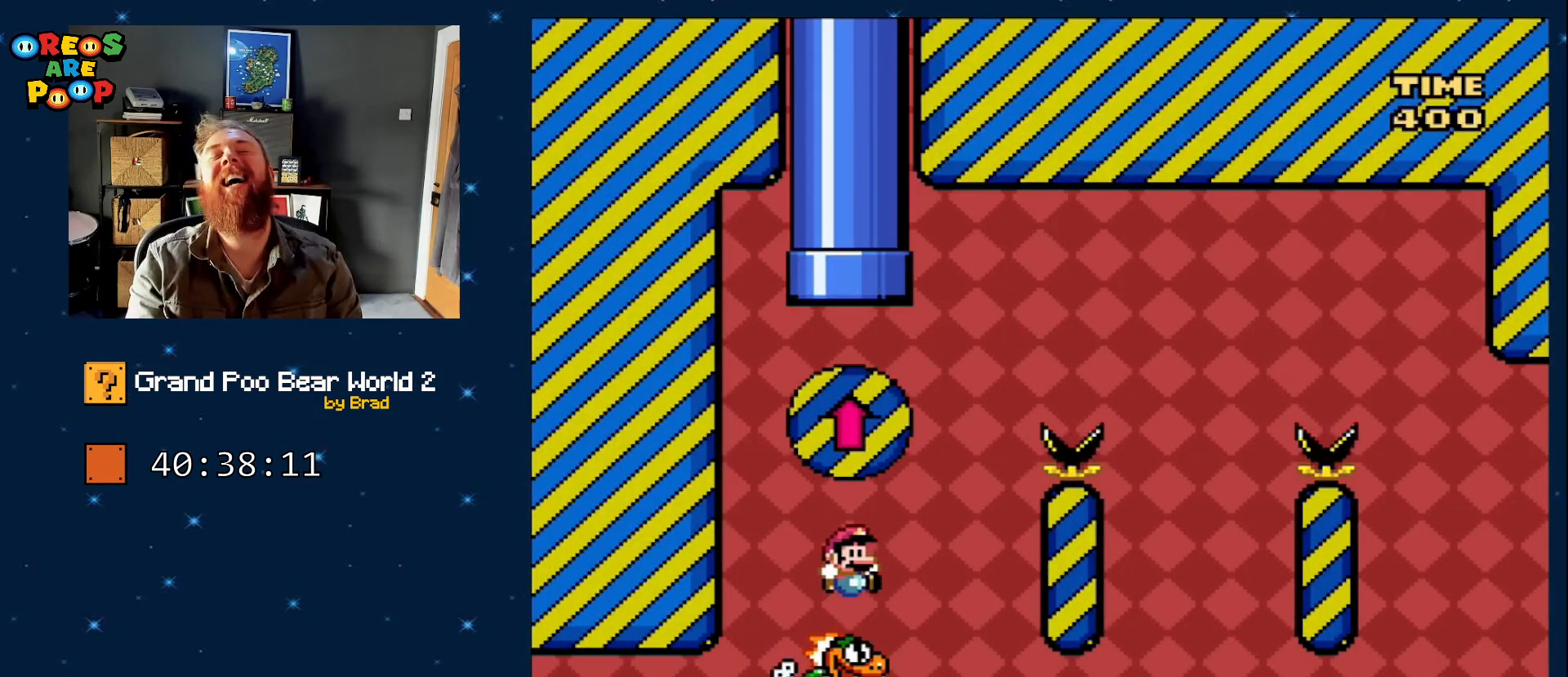
{"buttons": ["DPAD_DOWN"], "events": [[200, "DPAD_DOWN", "down"]]}
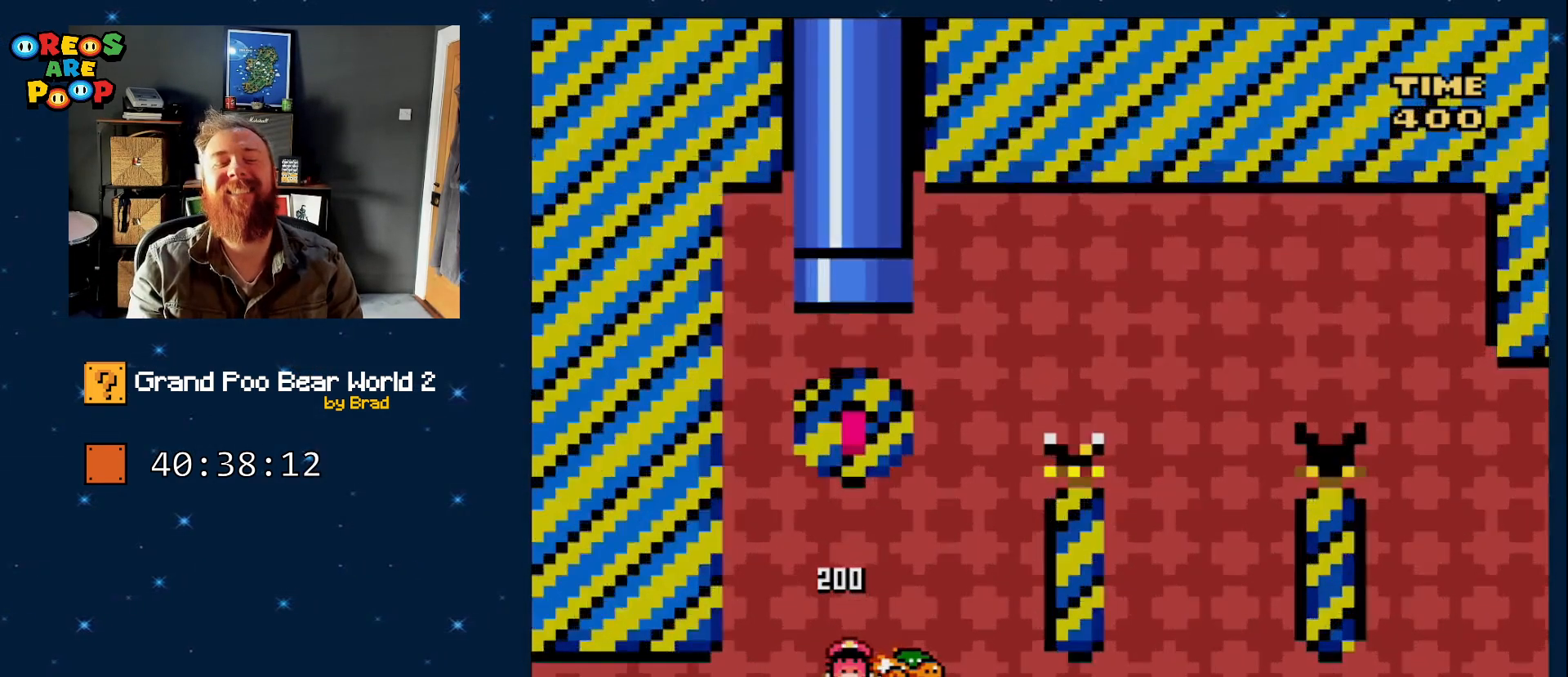
{"buttons": ["B", "Y"], "events": [[17, "Y", "down"], [117, "DPAD_RIGHT", "down"], [133, "DPAD_DOWN", "up"], [200, "B", "down"], [267, "DPAD_DOWN", "down"], [267, "DPAD_RIGHT", "up"], [333, "DPAD_DOWN", "up"]]}
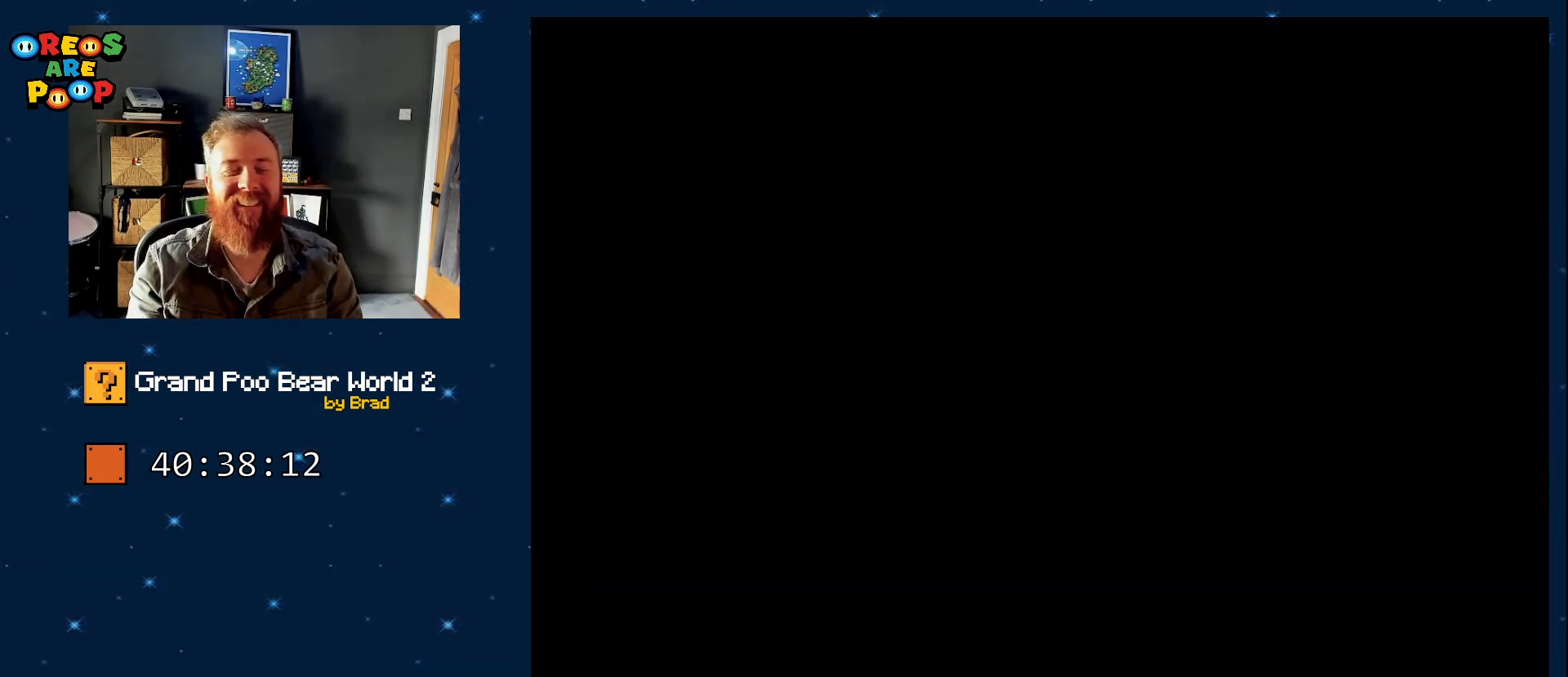
{"buttons": [], "events": [[50, "B", "up"], [83, "Y", "up"]]}
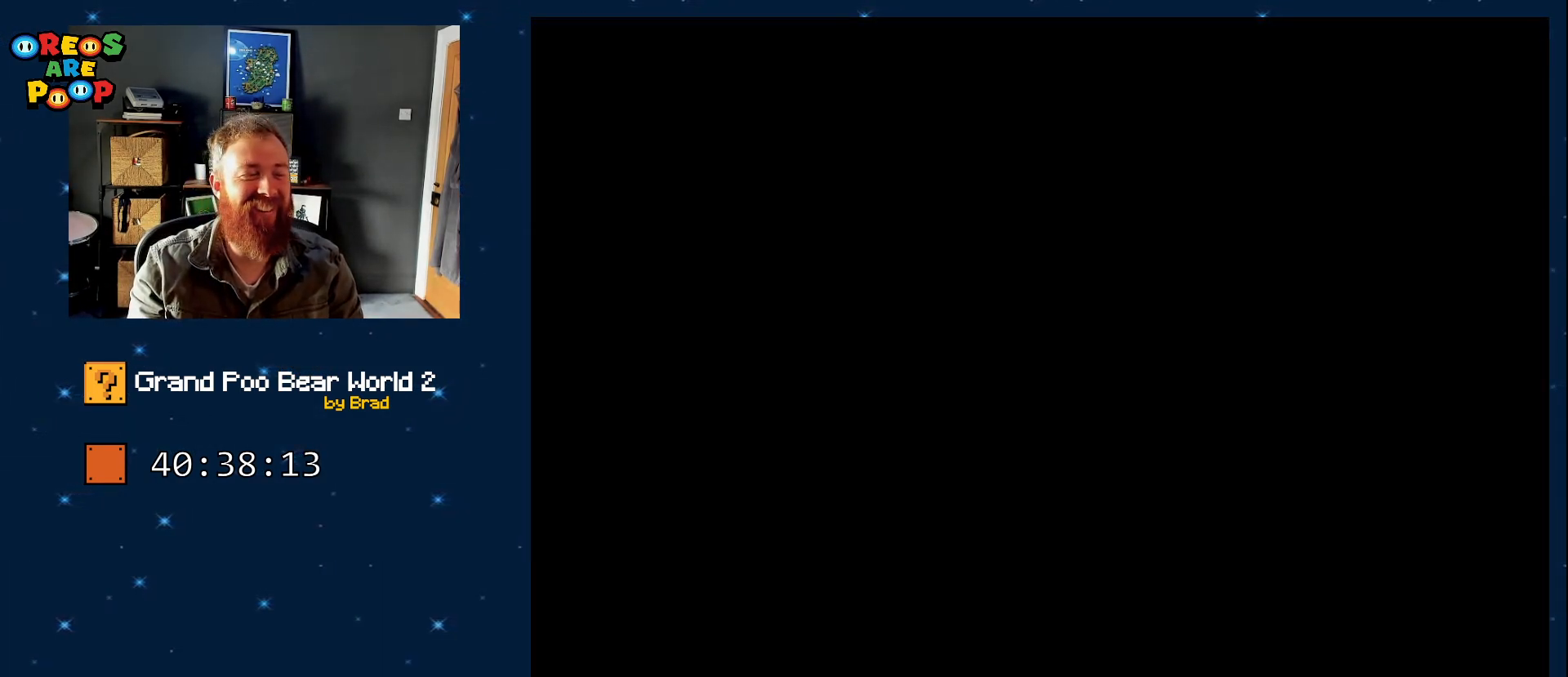
{"buttons": ["B", "Y"], "events": [[167, "Y", "down"], [233, "B", "down"]]}